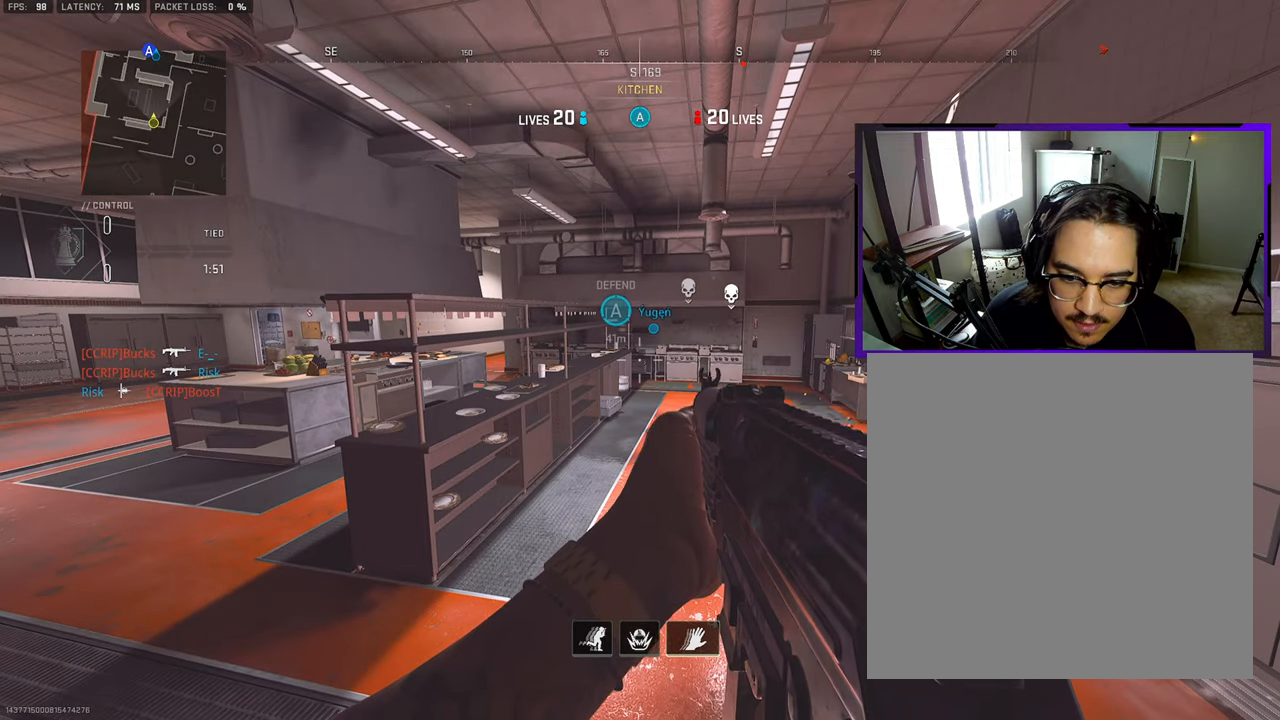
Gameplay with a controller (PlayStation layout); each line is a JSON object with the inputs held at the frame after it. "events" lists button and stick changes between this image and that frame as [ms after this image, input, new state], when the widget could be followed in between. Not read: L1 L2 R1 R2.
{"buttons": [], "left_stick": "down-left", "right_stick": "center", "events": [[350, "right_stick", "left"], [500, "right_stick", "center"]]}
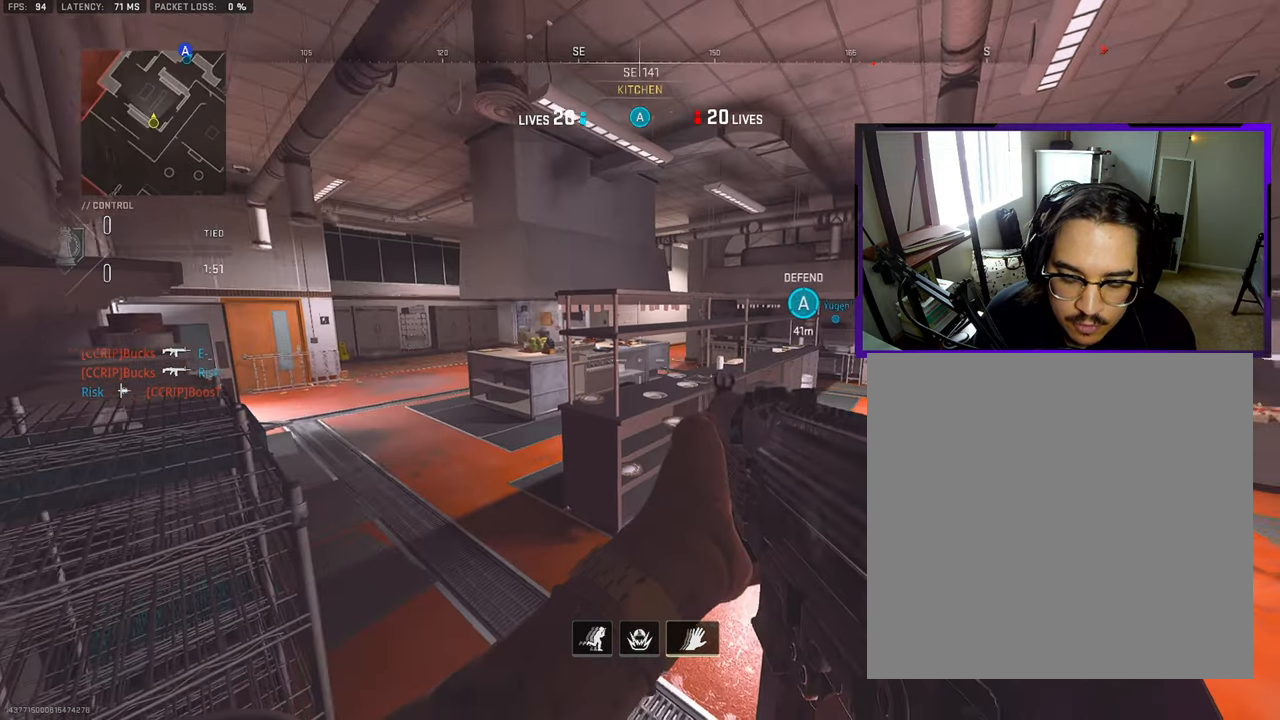
{"buttons": [], "left_stick": "down-left", "right_stick": "center", "events": []}
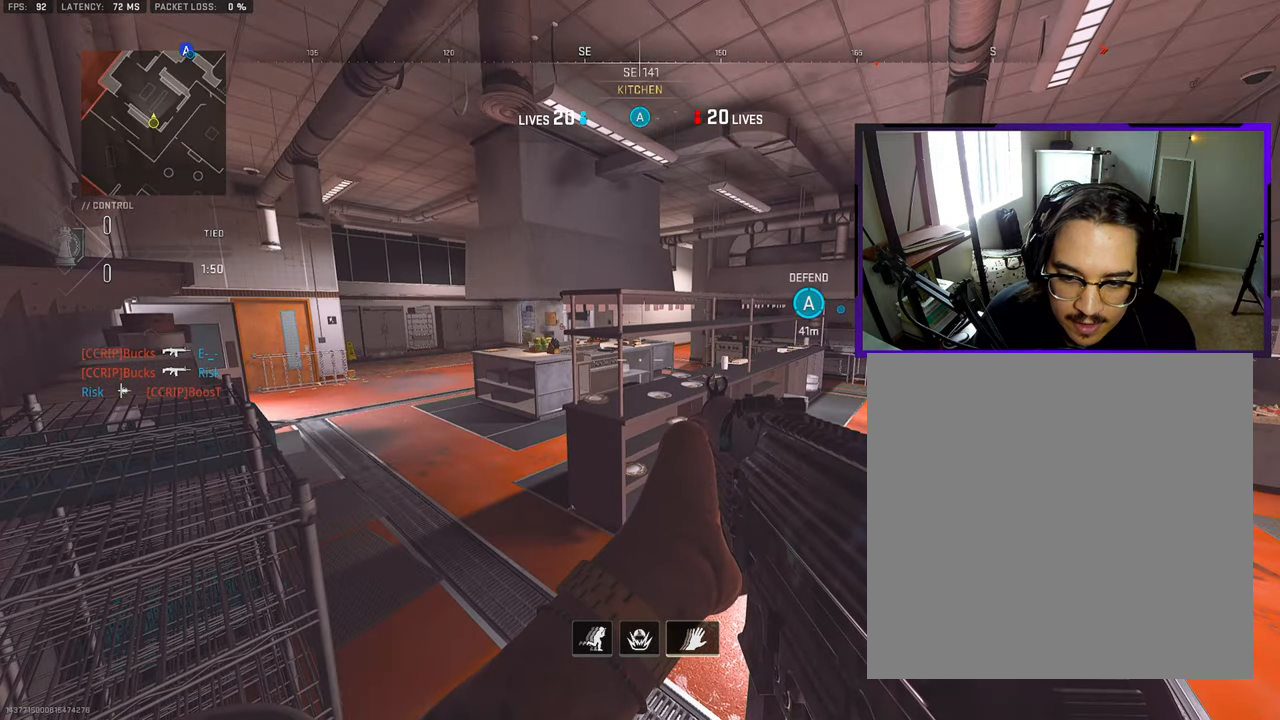
{"buttons": [], "left_stick": "down-left", "right_stick": "right", "events": [[500, "right_stick", "right"]]}
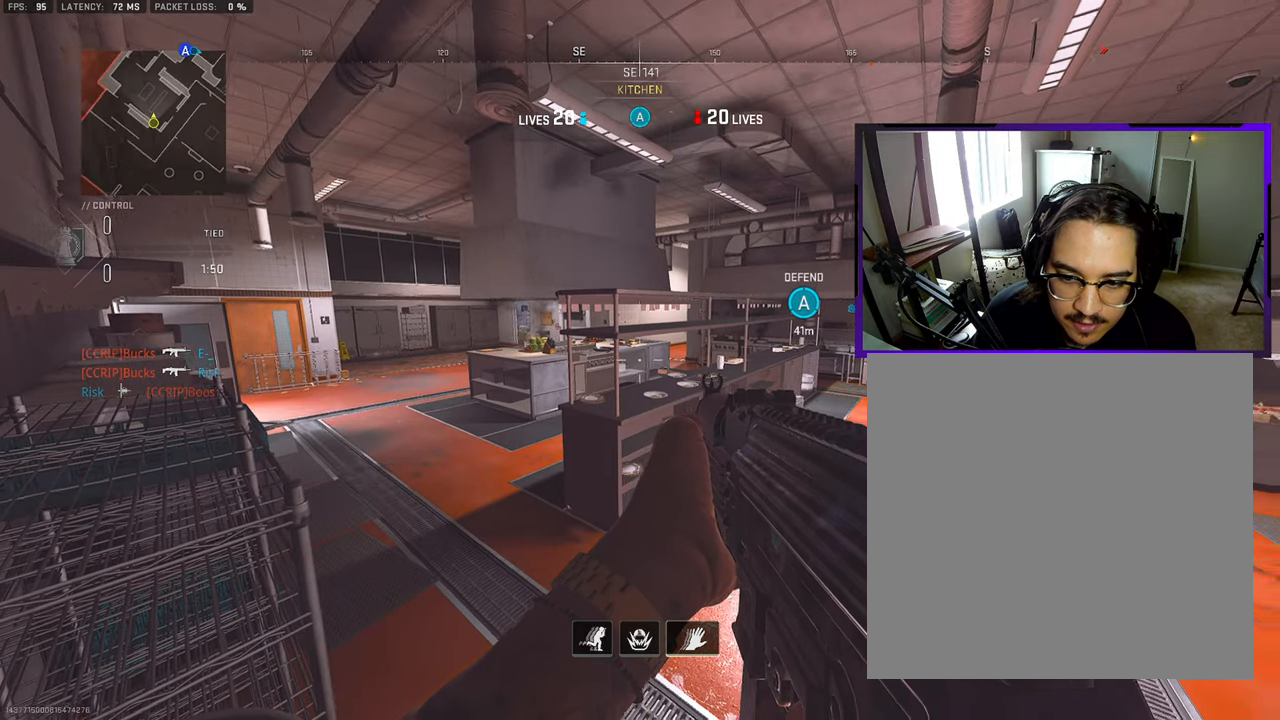
{"buttons": [], "left_stick": "down-left", "right_stick": "center", "events": [[233, "right_stick", "center"]]}
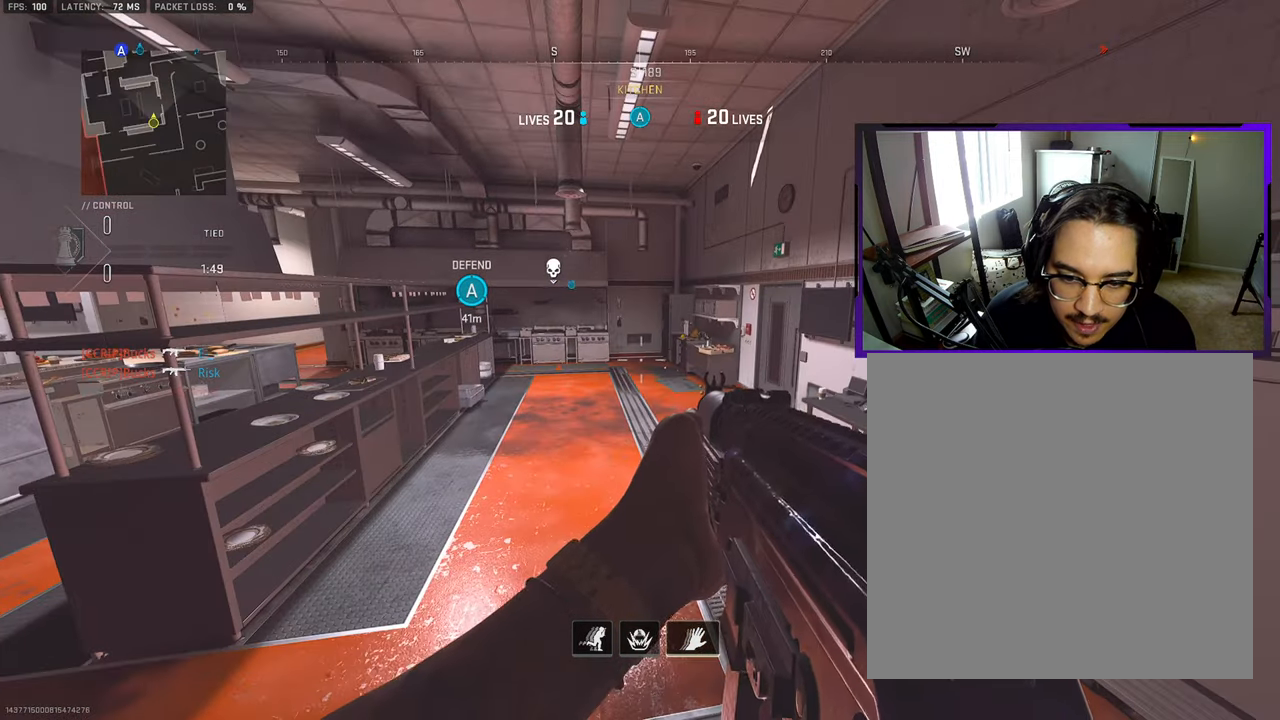
{"buttons": [], "left_stick": "down-left", "right_stick": "center", "events": []}
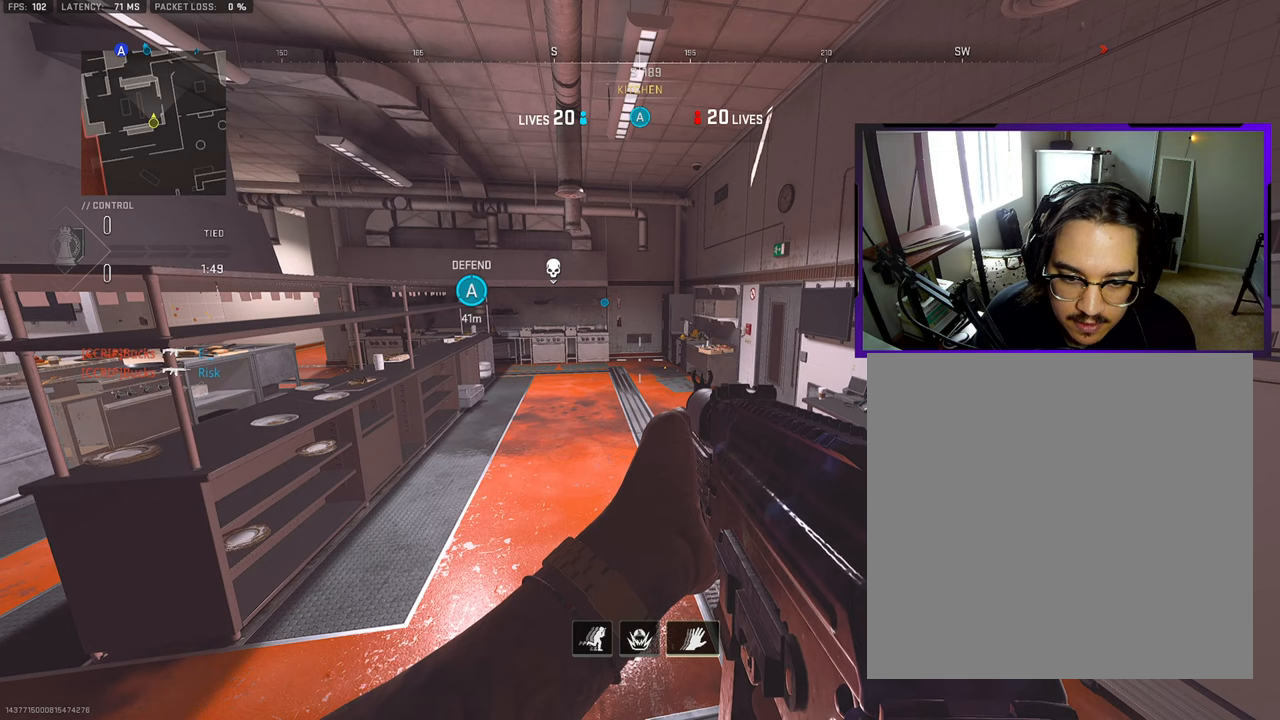
{"buttons": [], "left_stick": "down-left", "right_stick": "center", "events": []}
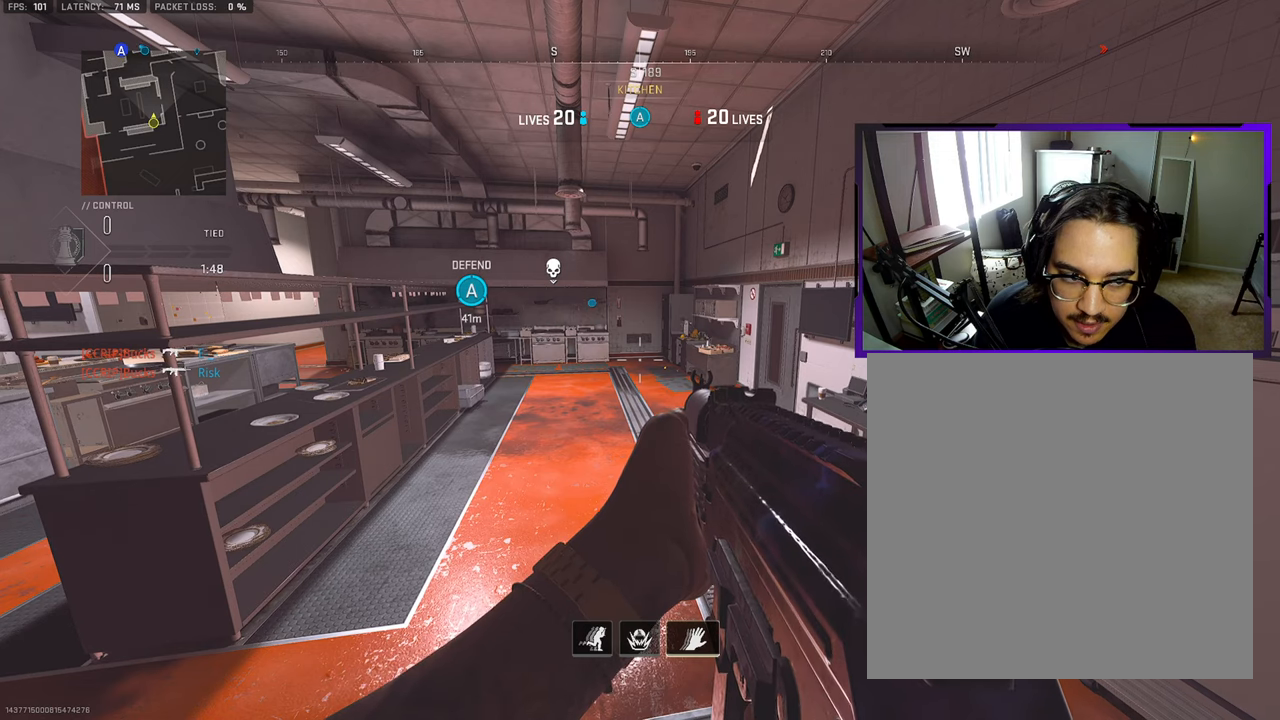
{"buttons": [], "left_stick": "down-left", "right_stick": "left", "events": [[483, "right_stick", "left"]]}
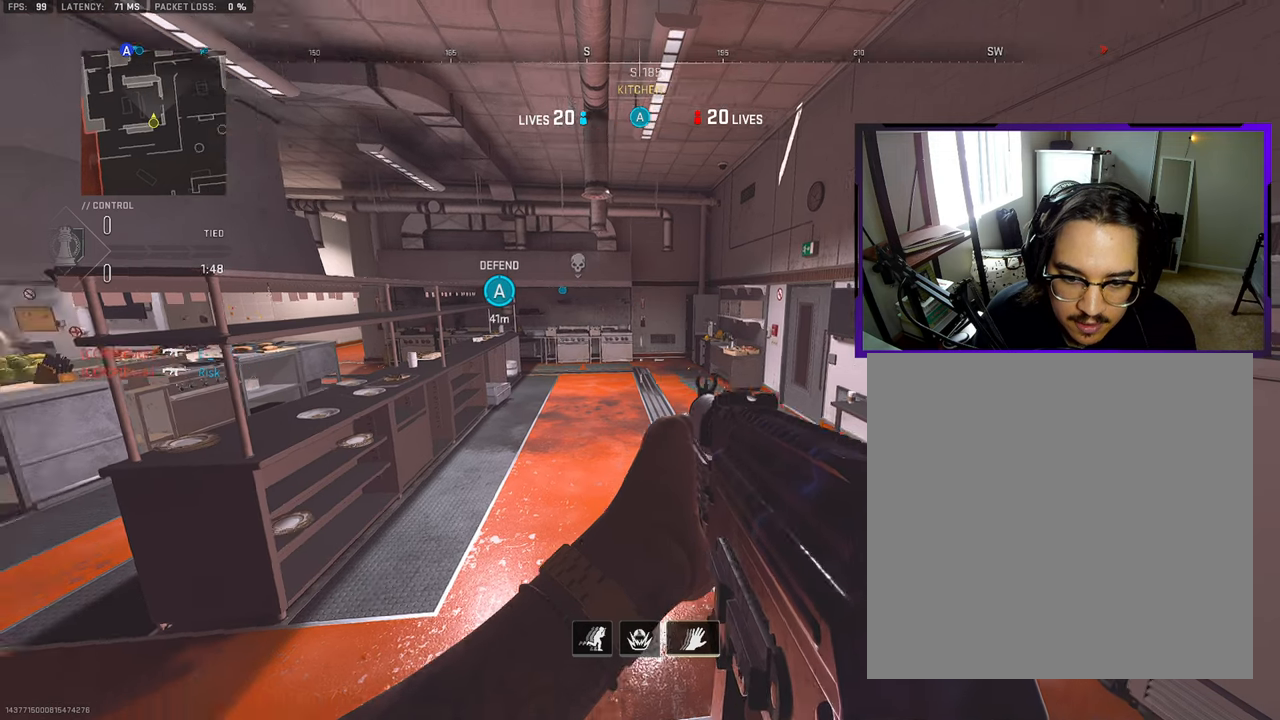
{"buttons": [], "left_stick": "down-left", "right_stick": "center", "events": [[183, "right_stick", "center"]]}
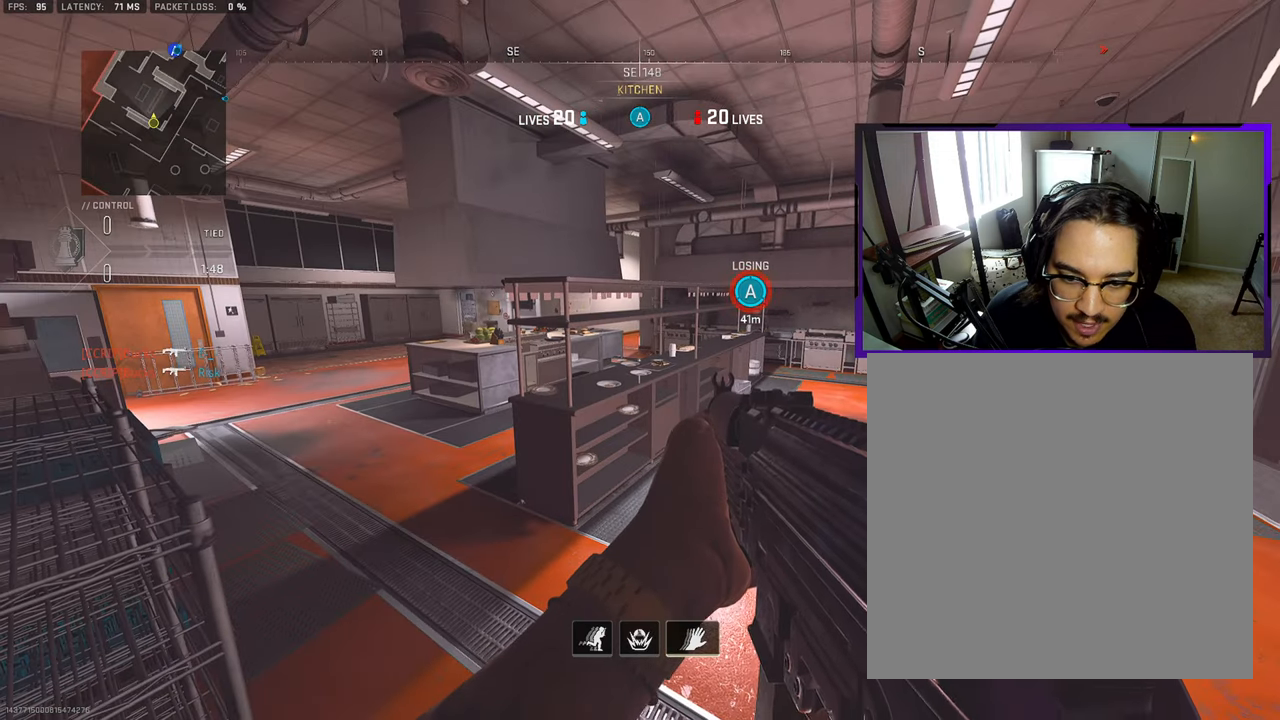
{"buttons": [], "left_stick": "down-left", "right_stick": "center", "events": []}
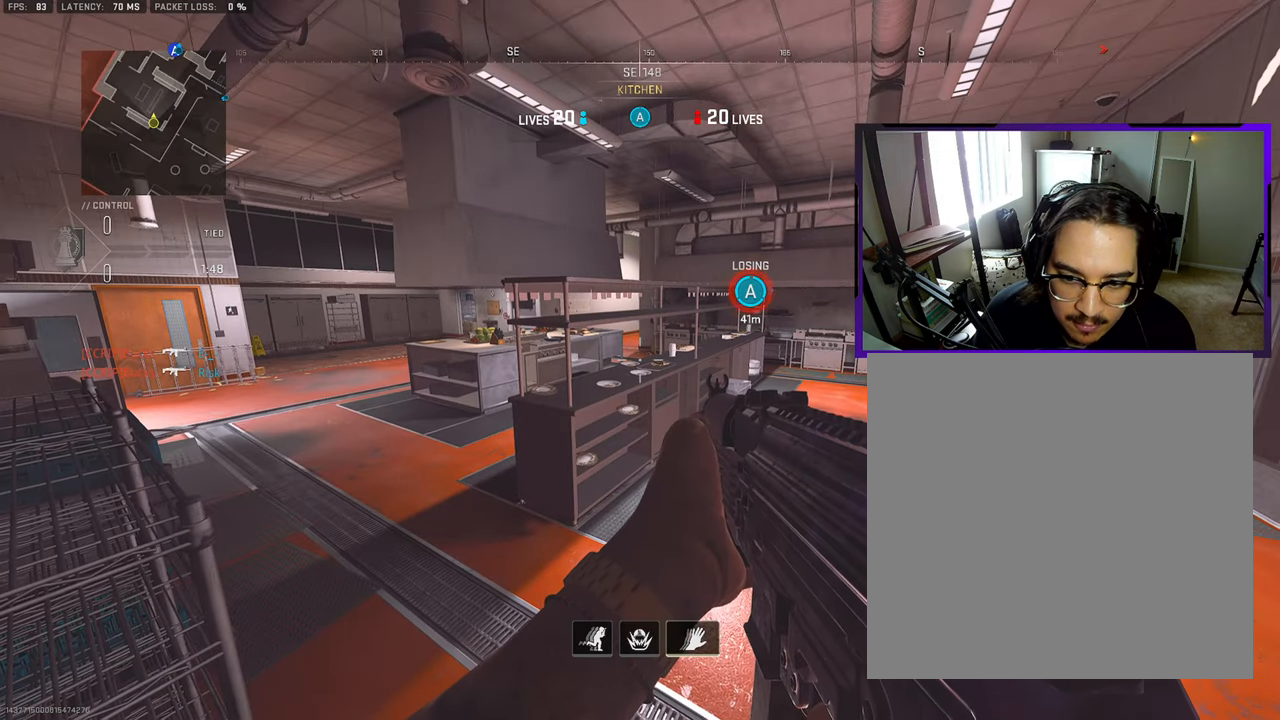
{"buttons": [], "left_stick": "down-left", "right_stick": "center", "events": []}
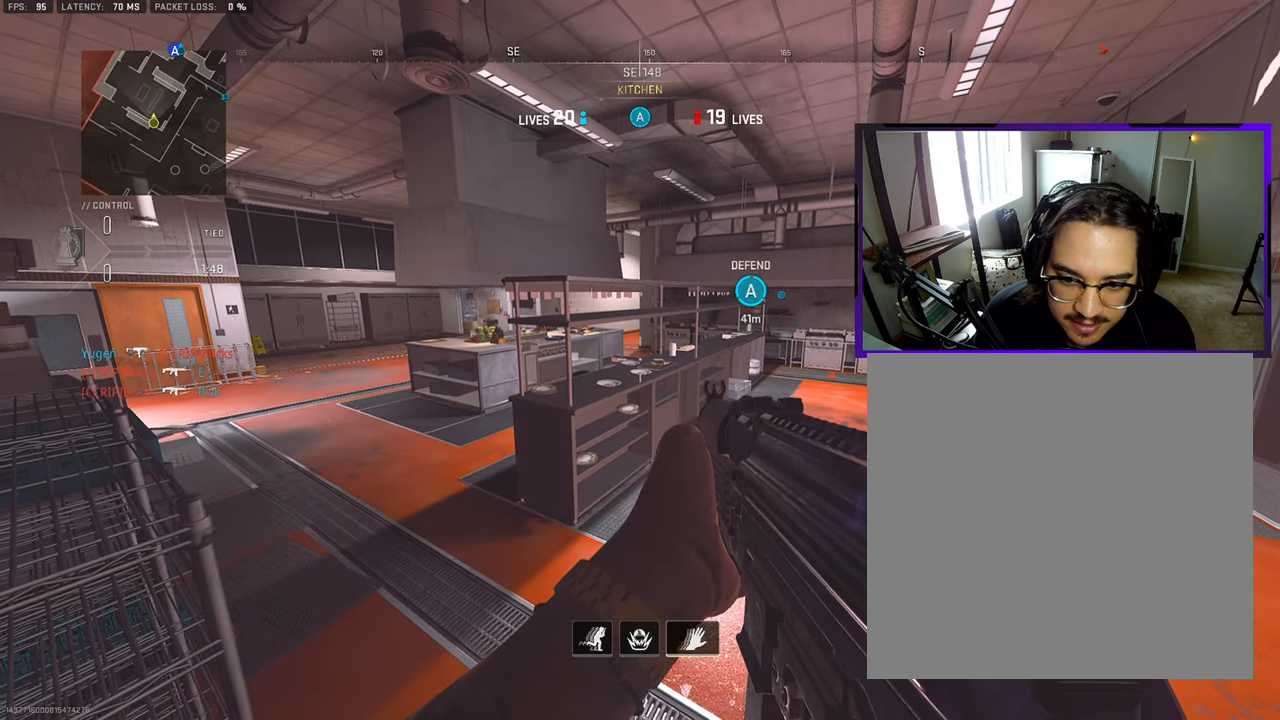
{"buttons": [], "left_stick": "down-left", "right_stick": "center", "events": []}
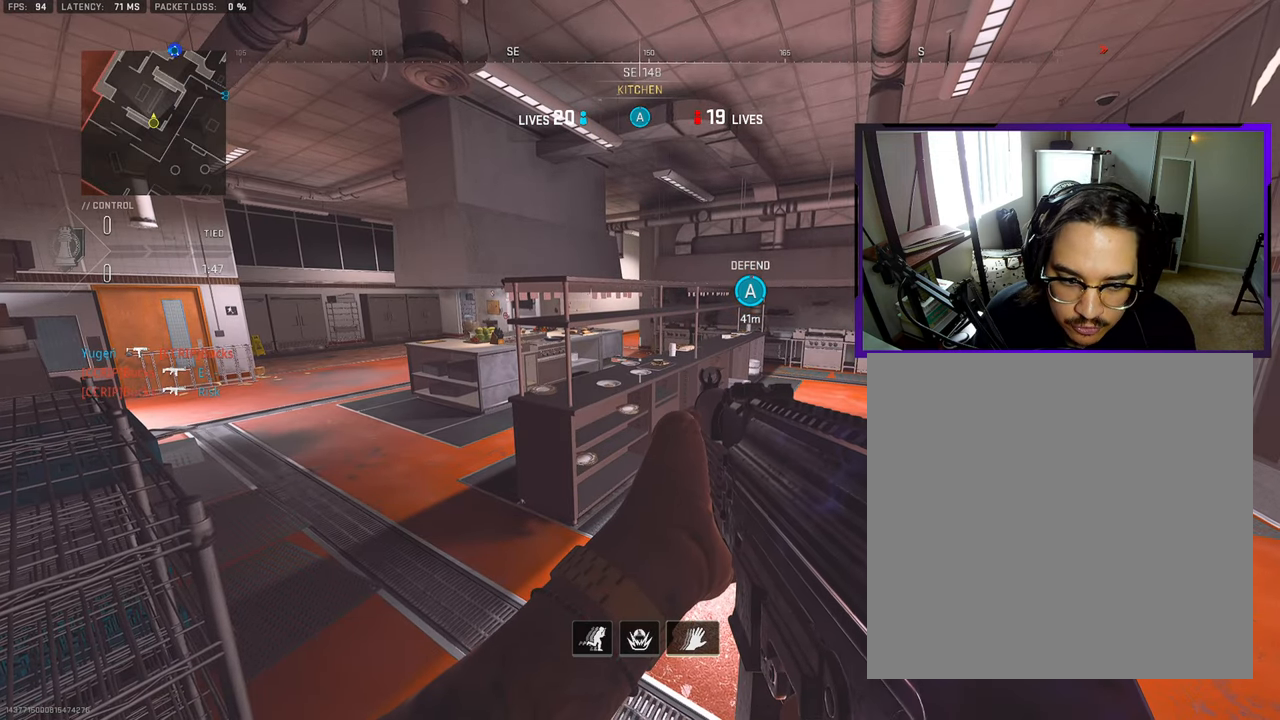
{"buttons": [], "left_stick": "down-left", "right_stick": "center", "events": []}
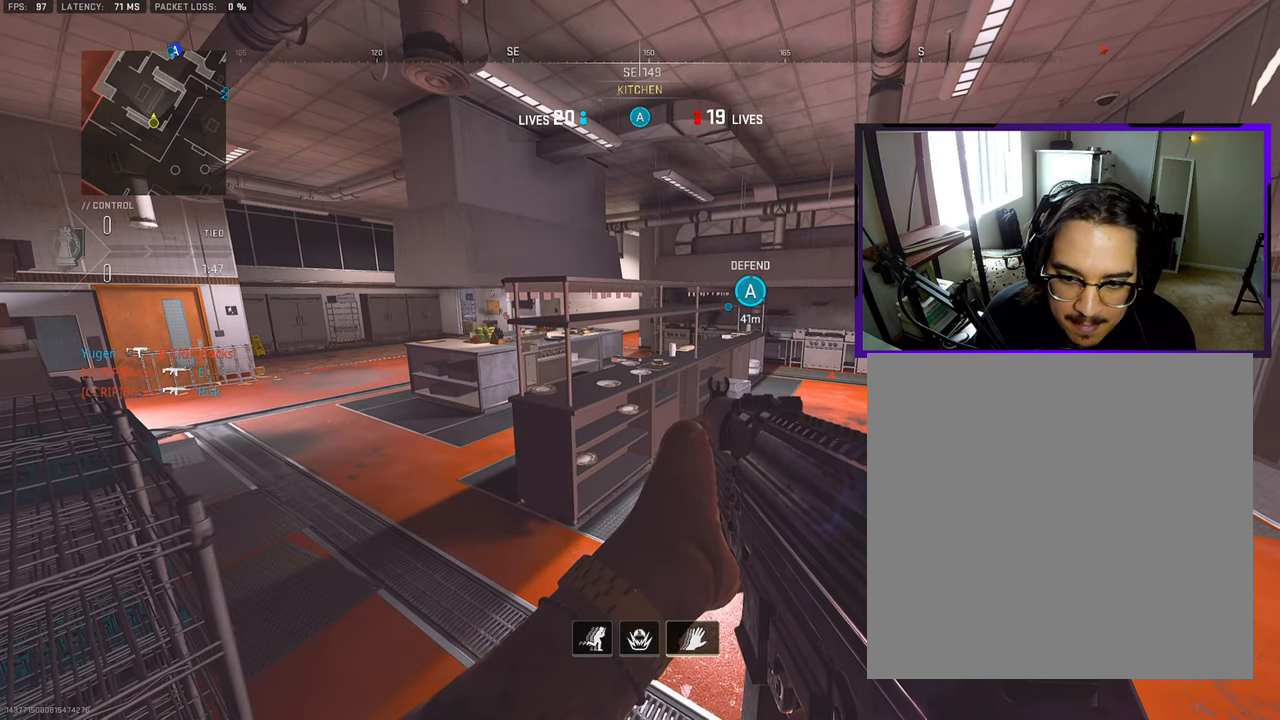
{"buttons": [], "left_stick": "down-left", "right_stick": "center", "events": []}
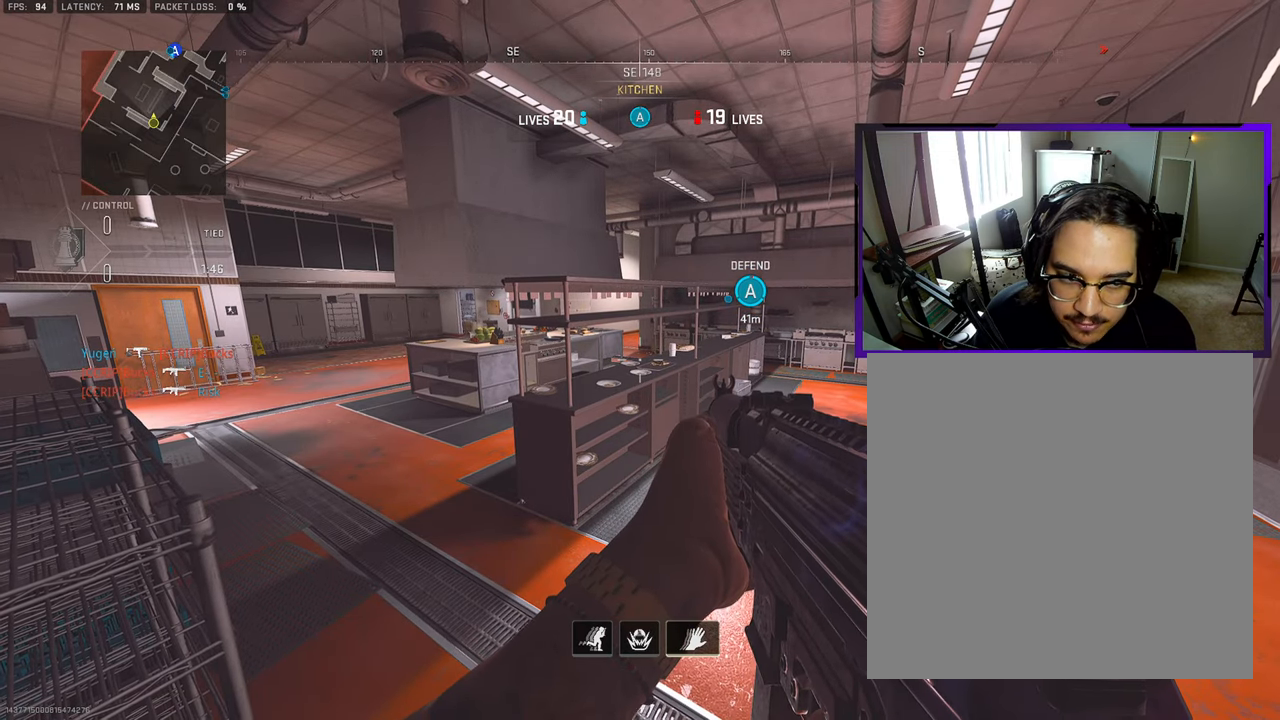
{"buttons": [], "left_stick": "down-left", "right_stick": "center", "events": []}
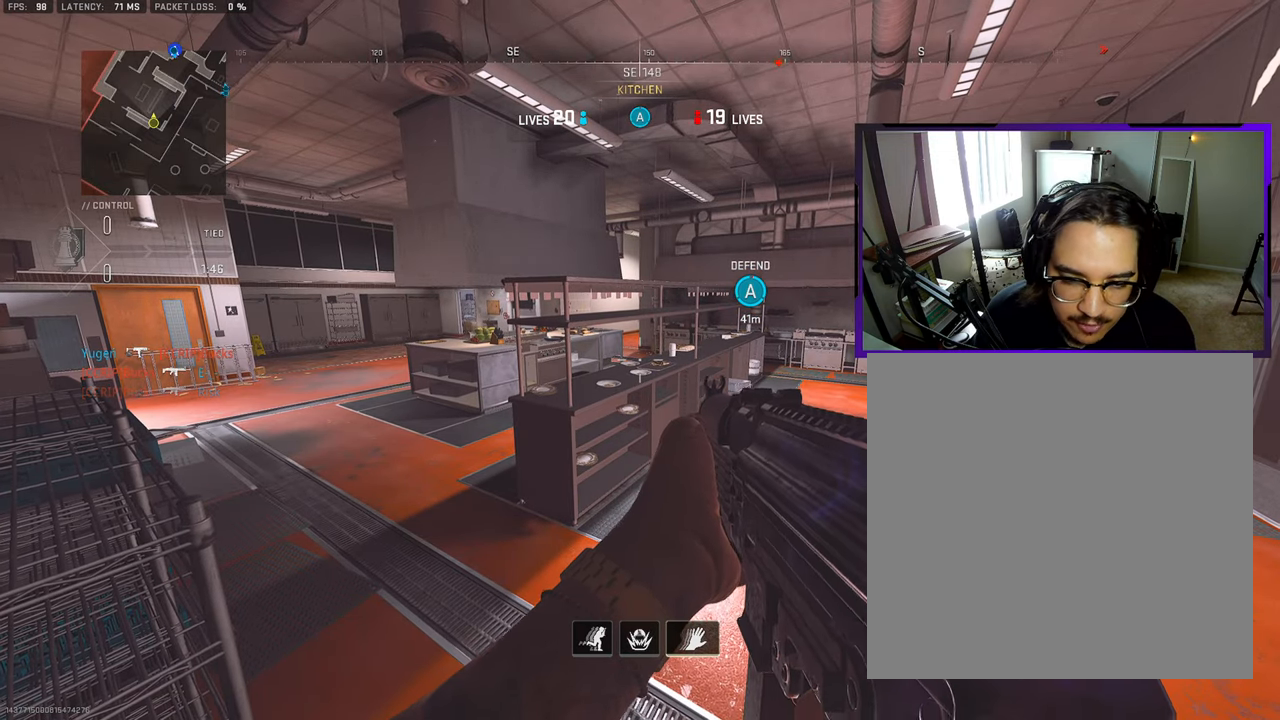
{"buttons": [], "left_stick": "down-left", "right_stick": "center", "events": []}
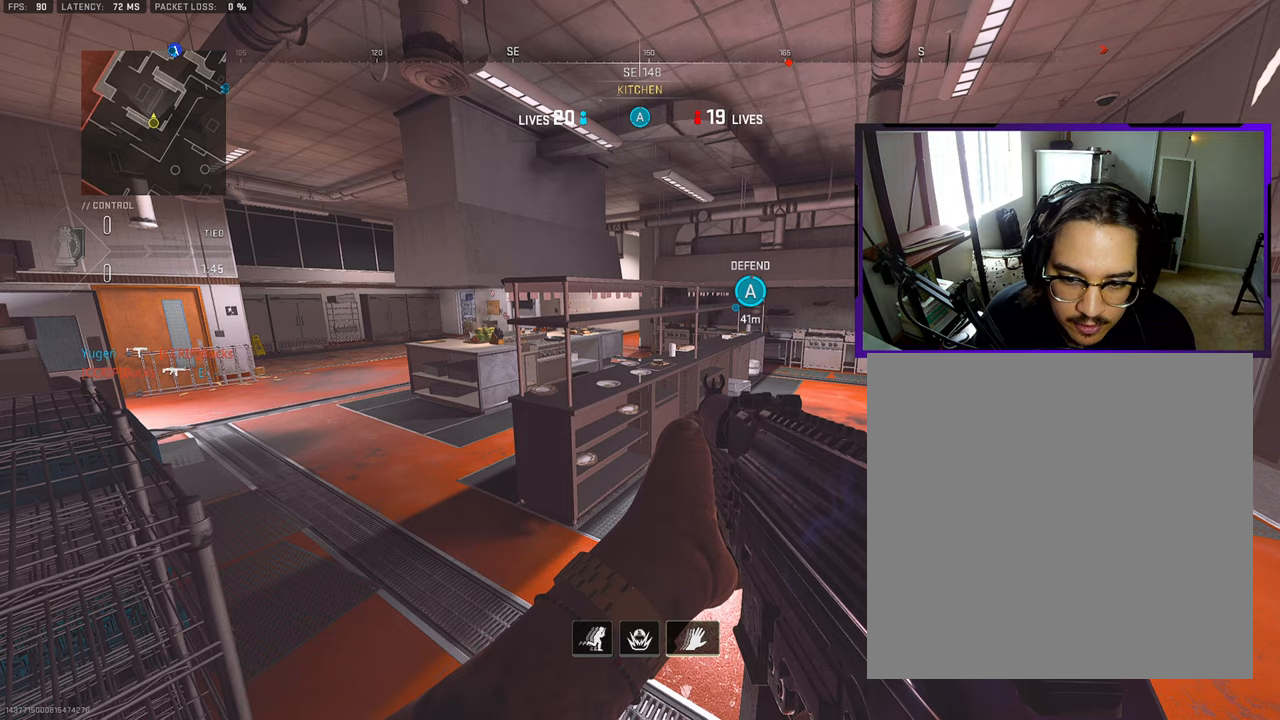
{"buttons": [], "left_stick": "down-left", "right_stick": "center", "events": []}
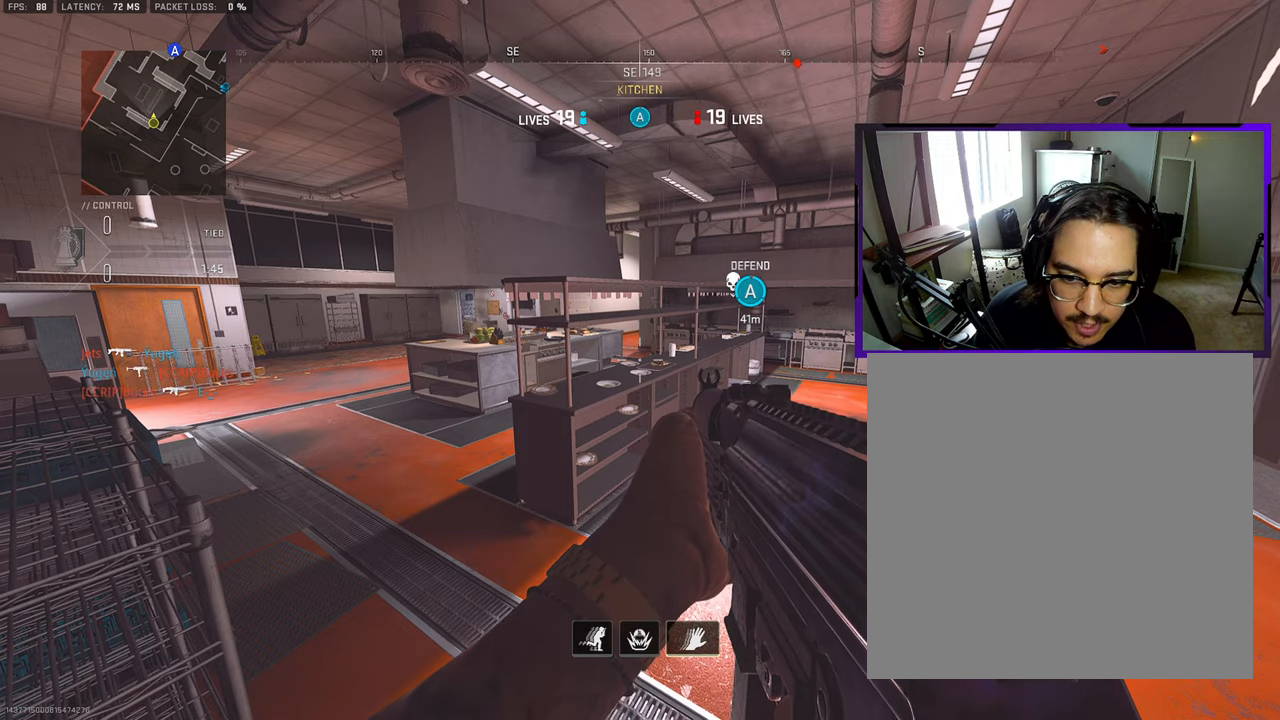
{"buttons": [], "left_stick": "down-left", "right_stick": "center", "events": []}
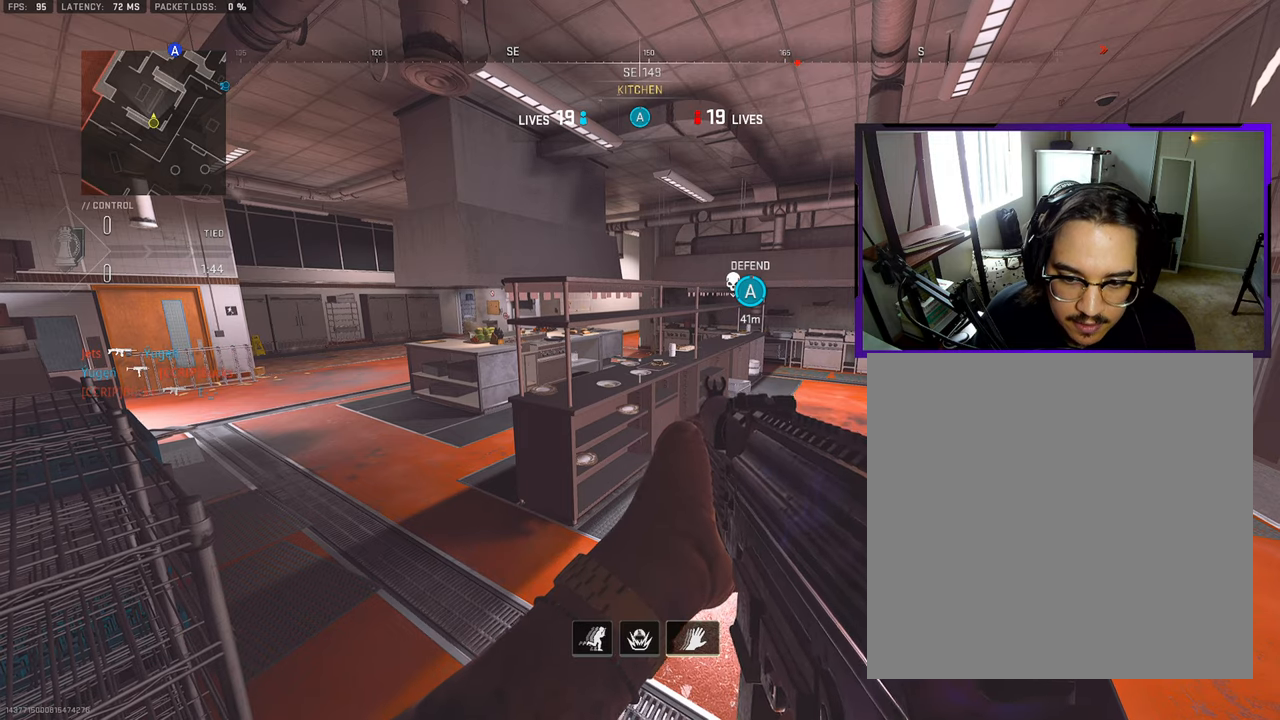
{"buttons": [], "left_stick": "down-left", "right_stick": "center", "events": []}
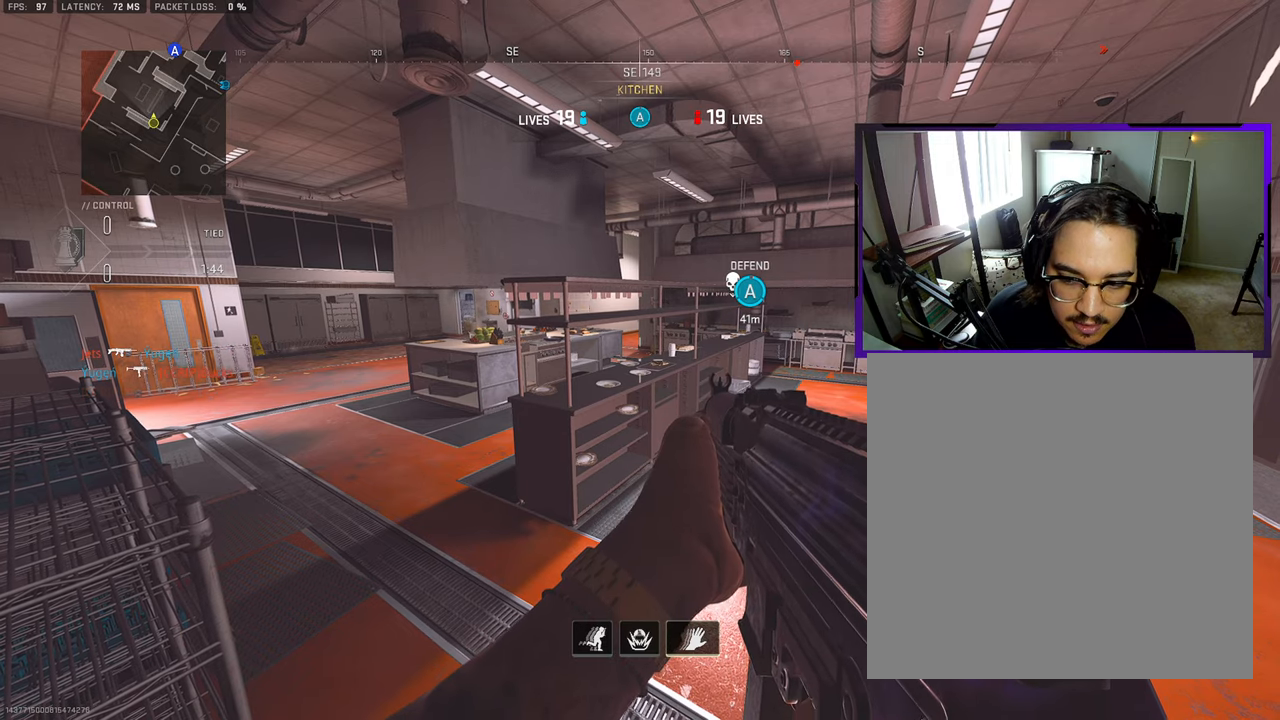
{"buttons": [], "left_stick": "down-left", "right_stick": "center", "events": []}
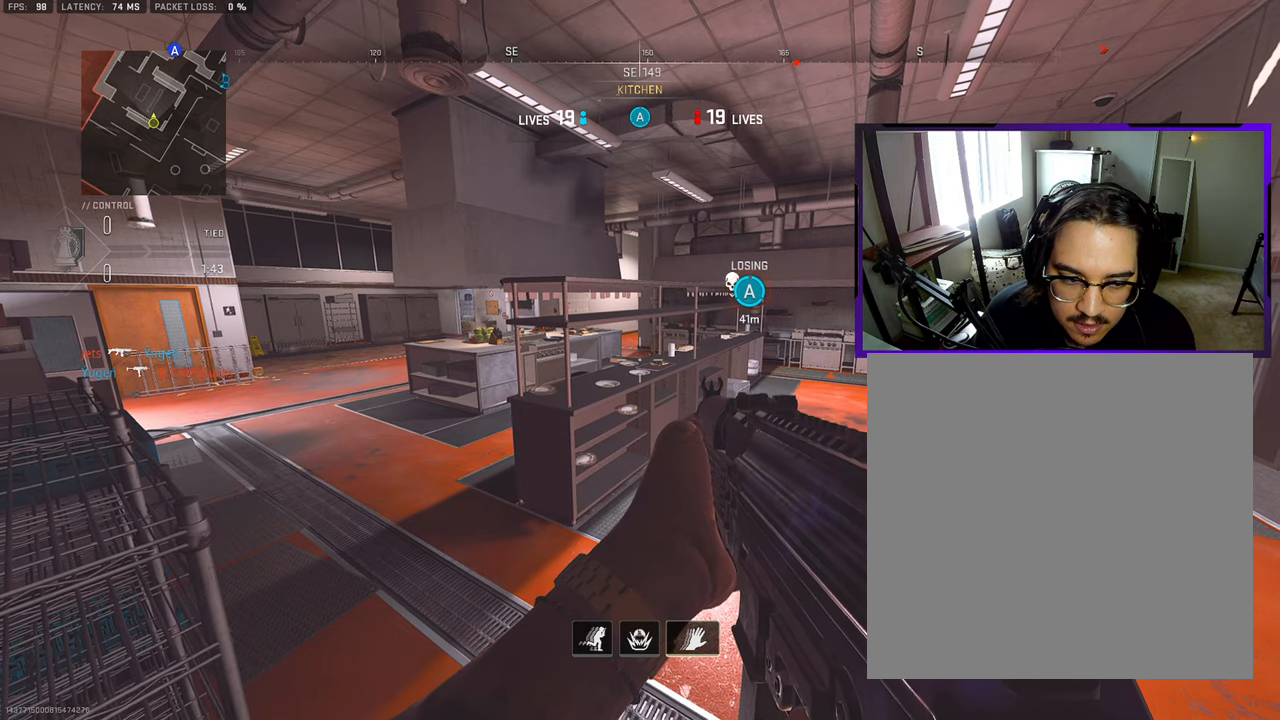
{"buttons": [], "left_stick": "center", "right_stick": "center", "events": [[267, "left_stick", "center"]]}
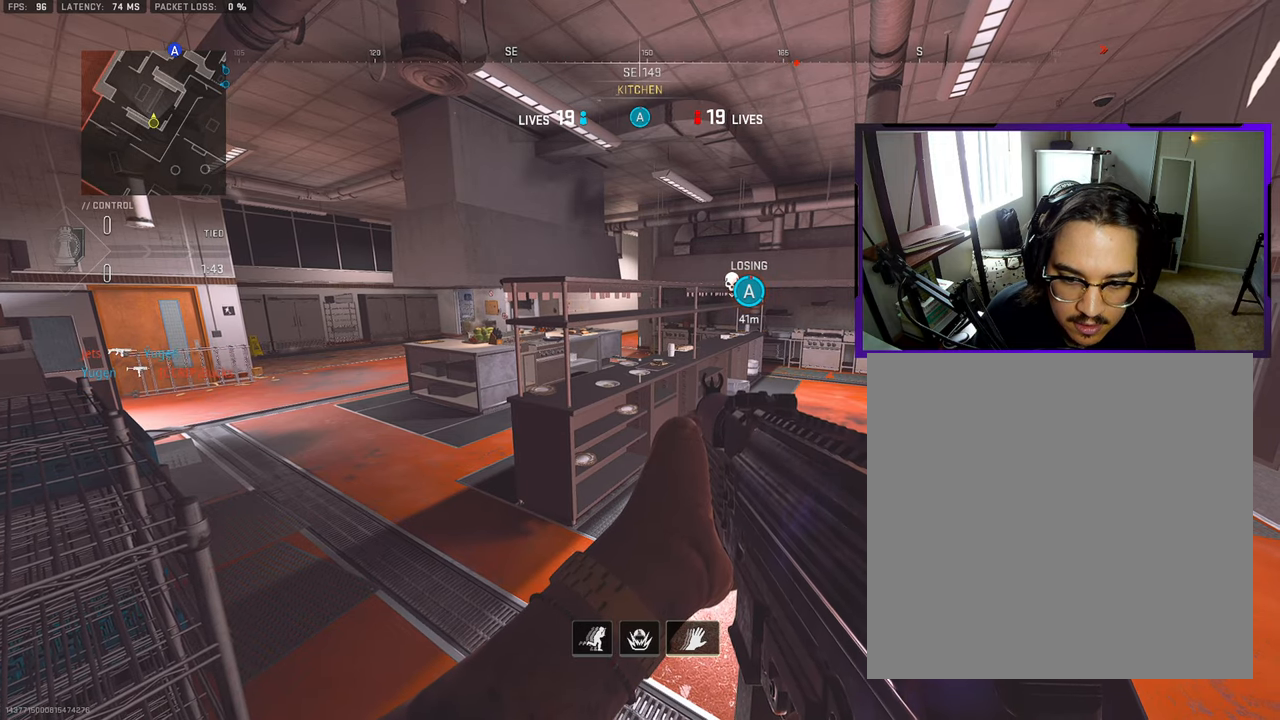
{"buttons": [], "left_stick": "center", "right_stick": "center", "events": []}
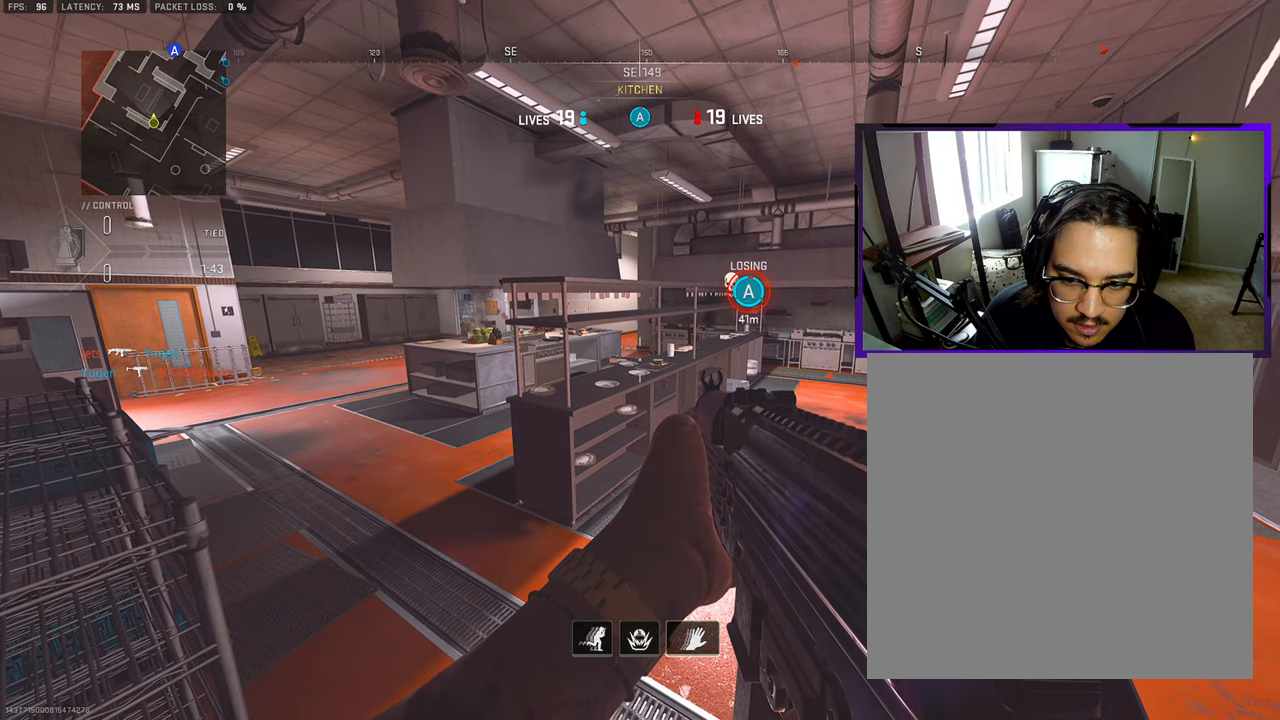
{"buttons": [], "left_stick": "center", "right_stick": "center", "events": []}
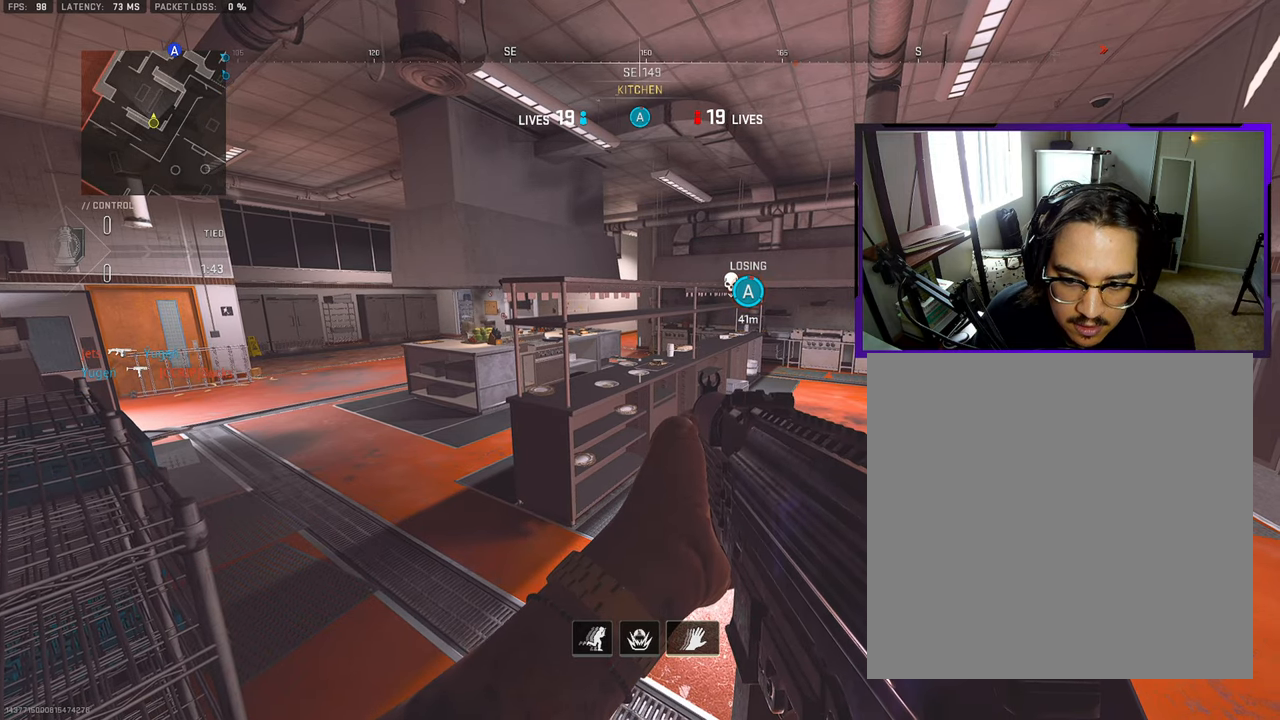
{"buttons": ["L3"], "left_stick": "up", "right_stick": "center", "events": [[333, "left_stick", "up-right"], [467, "L3", "down"], [467, "left_stick", "up"]]}
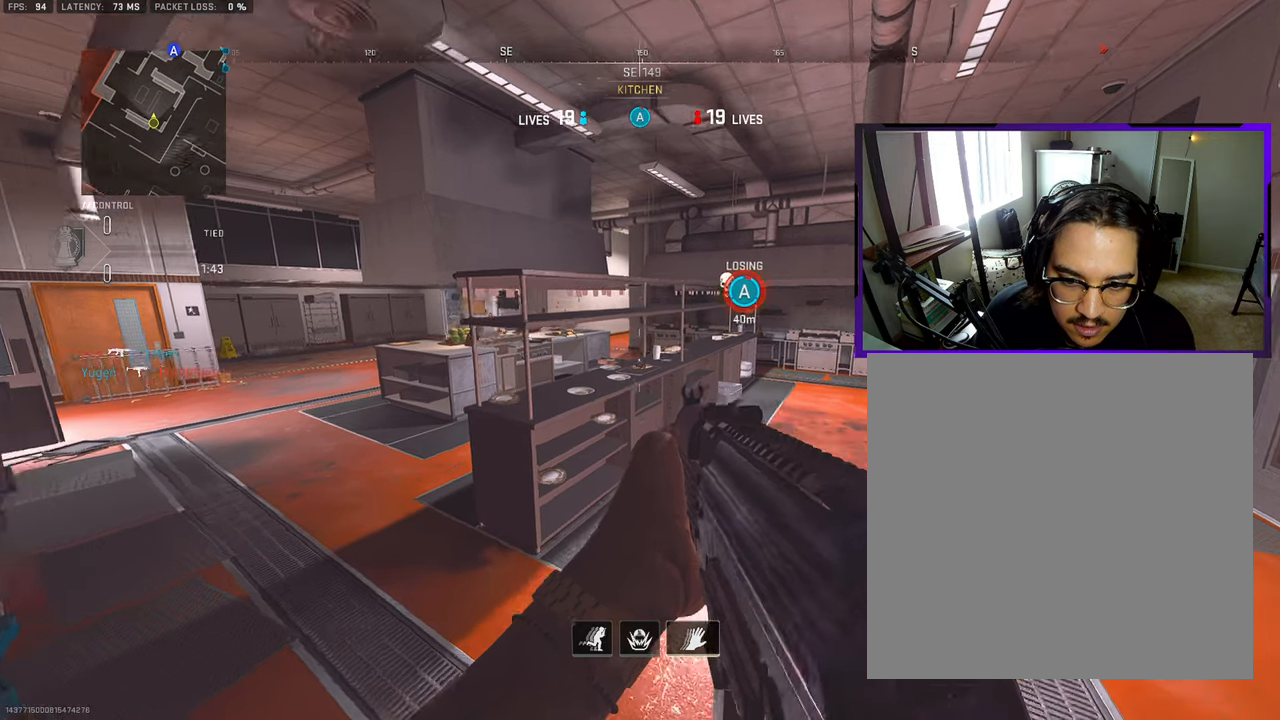
{"buttons": [], "left_stick": "left", "right_stick": "right", "events": [[17, "right_stick", "right"], [83, "L3", "up"], [133, "CROSS", "down"], [133, "L3", "down"], [267, "left_stick", "up-left"], [283, "CROSS", "up"], [283, "L3", "up"], [400, "left_stick", "left"]]}
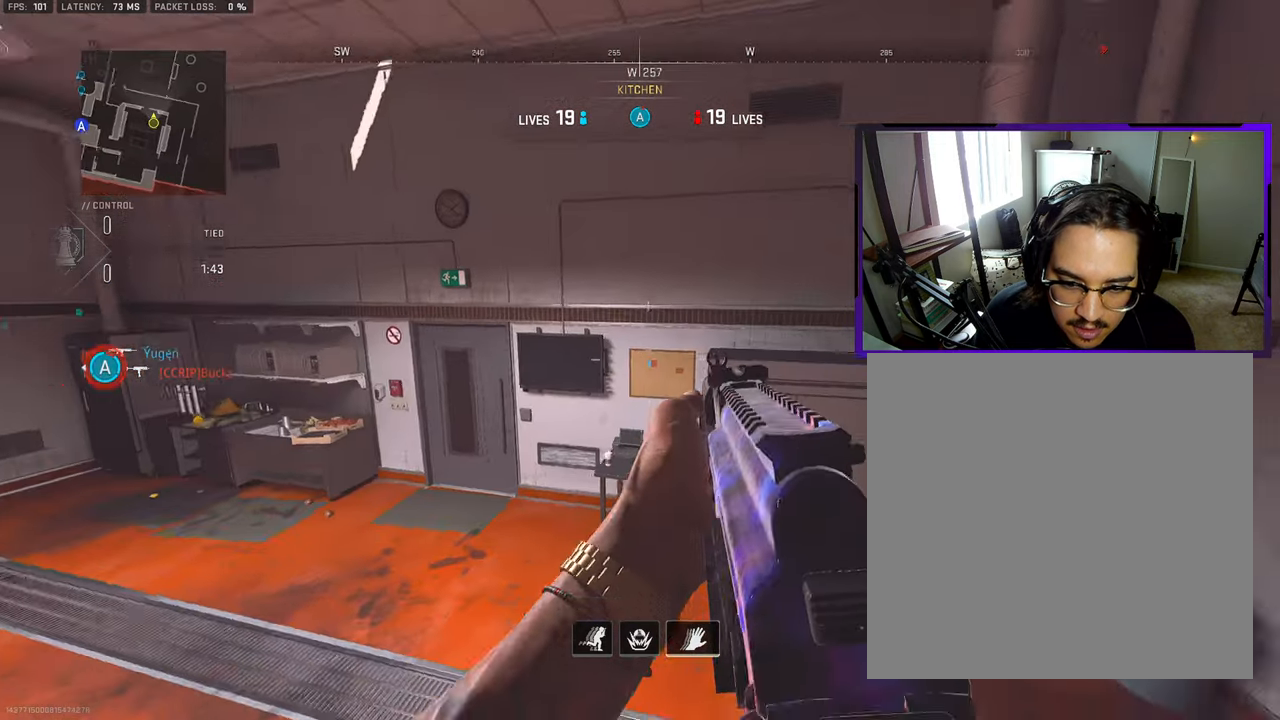
{"buttons": [], "left_stick": "left", "right_stick": "center", "events": [[67, "right_stick", "center"]]}
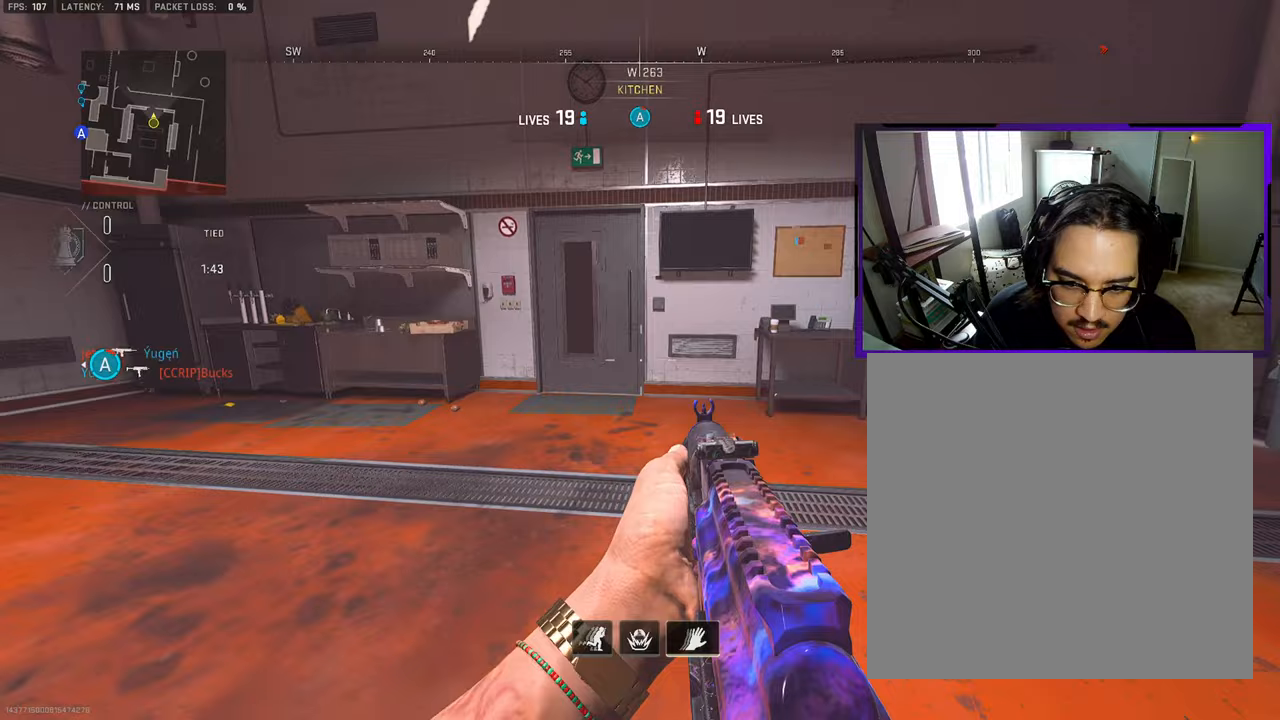
{"buttons": [], "left_stick": "up", "right_stick": "left"}
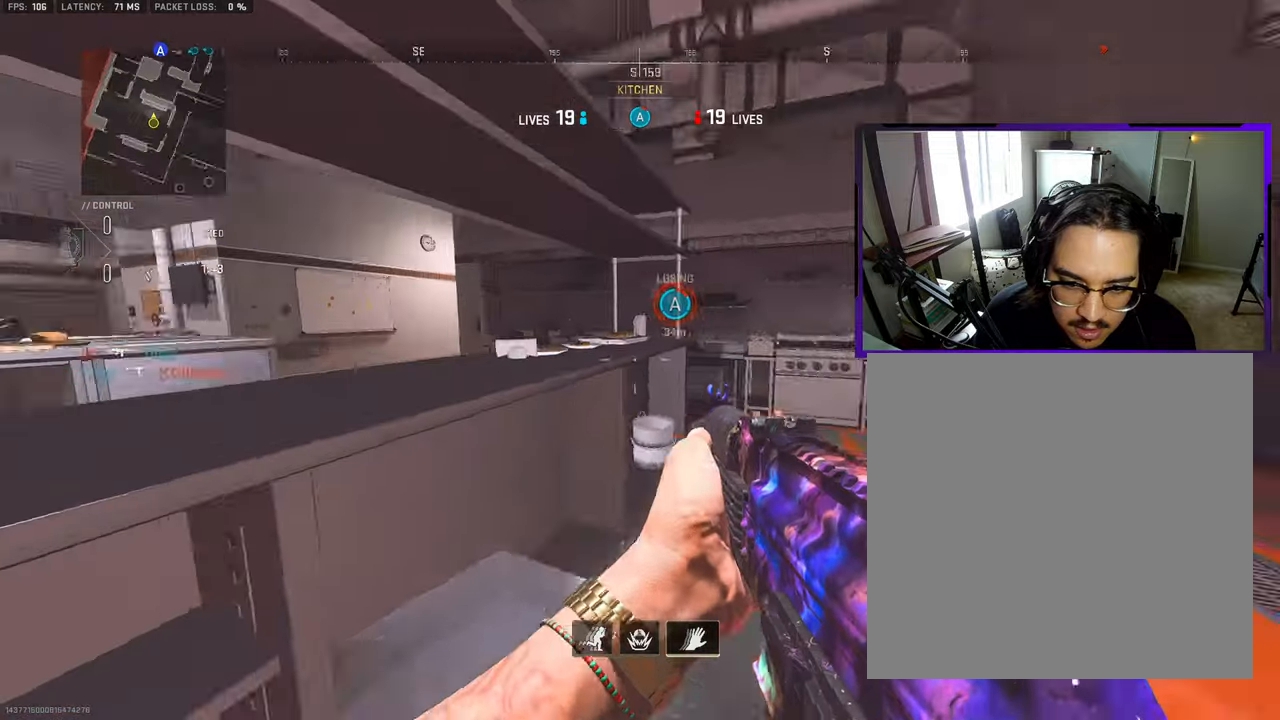
{"buttons": [], "left_stick": "up", "right_stick": "center", "events": [[50, "R3", "down"], [100, "right_stick", "center"], [117, "R3", "up"]]}
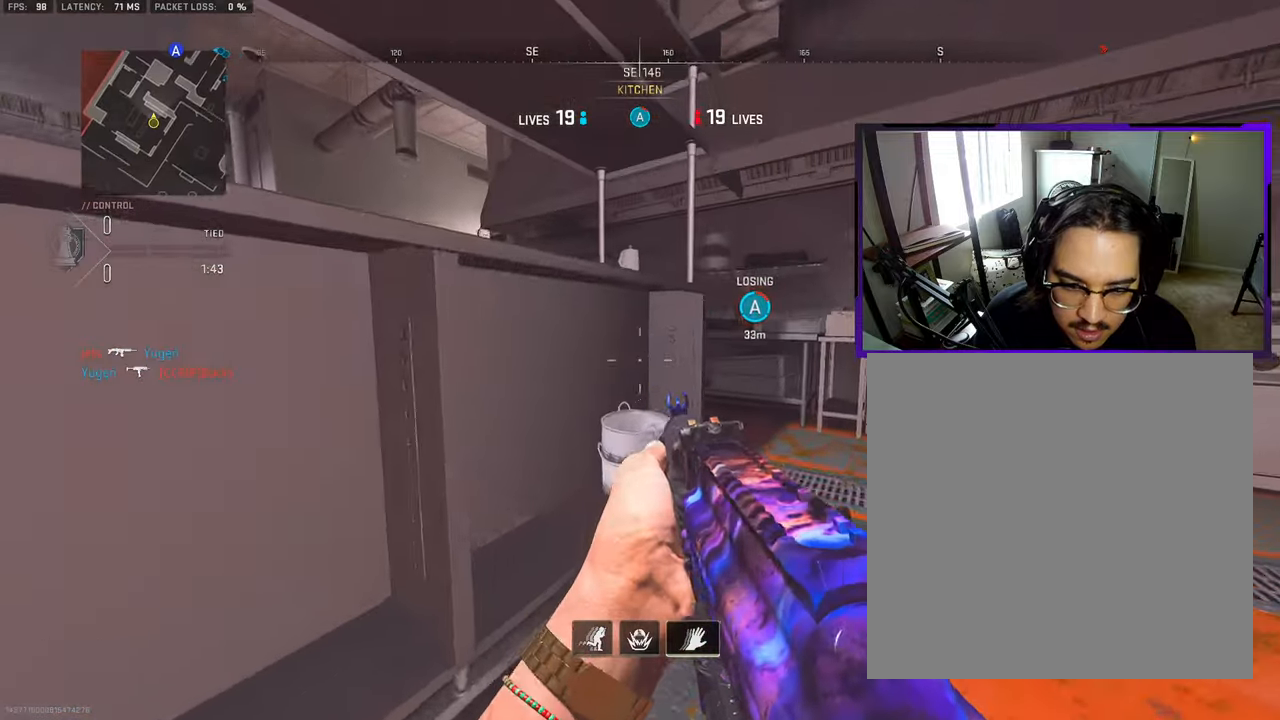
{"buttons": [], "left_stick": "up-right", "right_stick": "left", "events": [[17, "L3", "down"], [117, "left_stick", "up-right"], [150, "L3", "up"], [283, "right_stick", "left"], [300, "left_stick", "right"], [400, "left_stick", "up-right"]]}
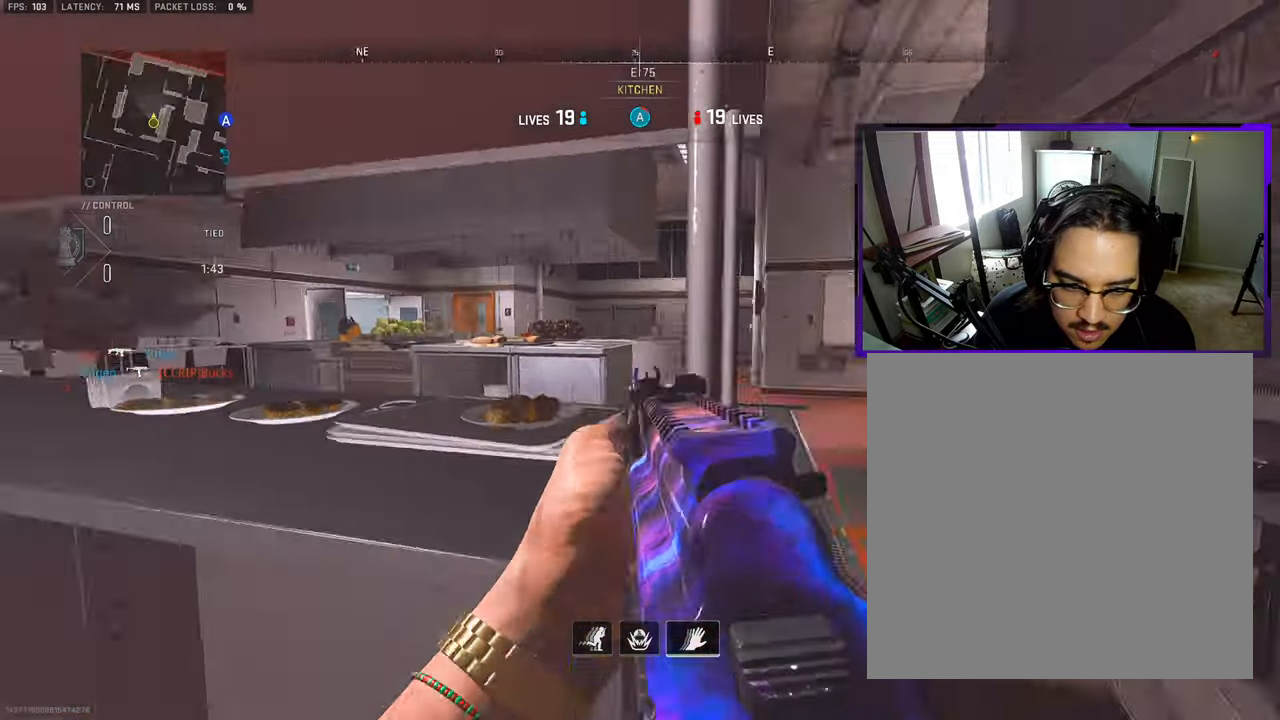
{"buttons": [], "left_stick": "up-right", "right_stick": "left", "events": []}
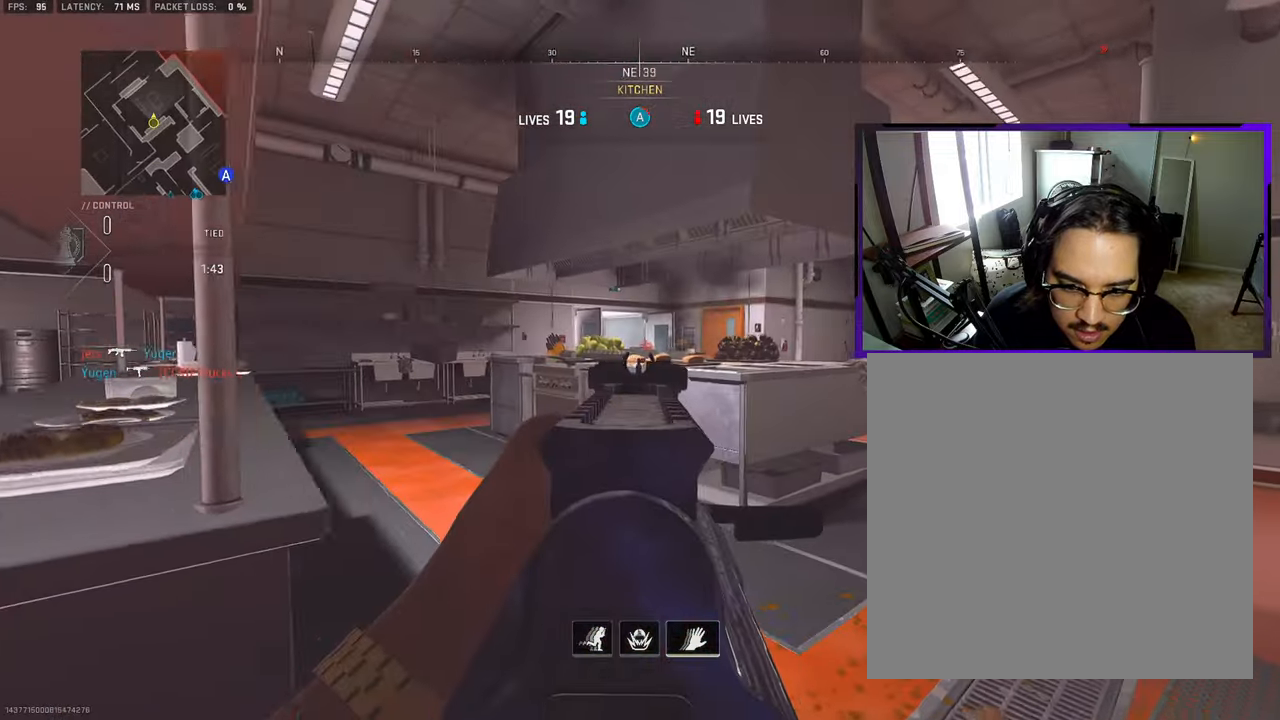
{"buttons": [], "left_stick": "up-right", "right_stick": "center", "events": [[200, "right_stick", "center"]]}
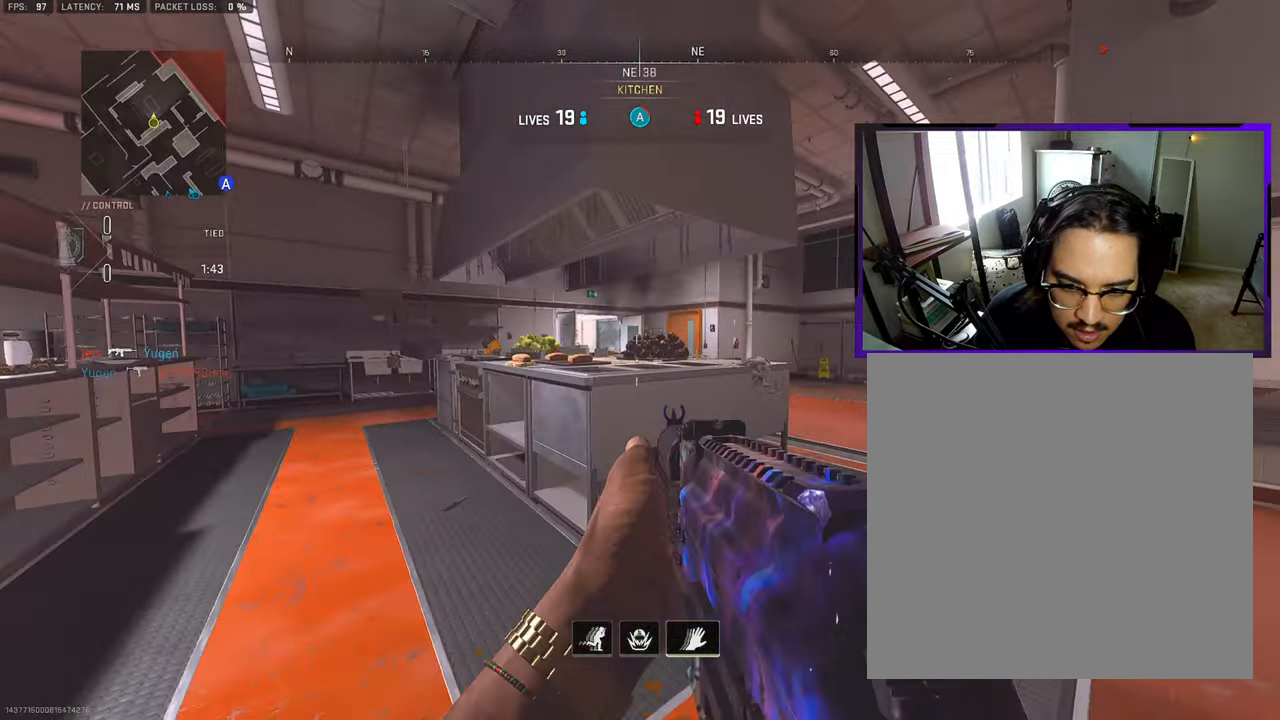
{"buttons": [], "left_stick": "left", "right_stick": "center", "events": [[267, "right_stick", "right"], [433, "left_stick", "left"], [500, "right_stick", "center"]]}